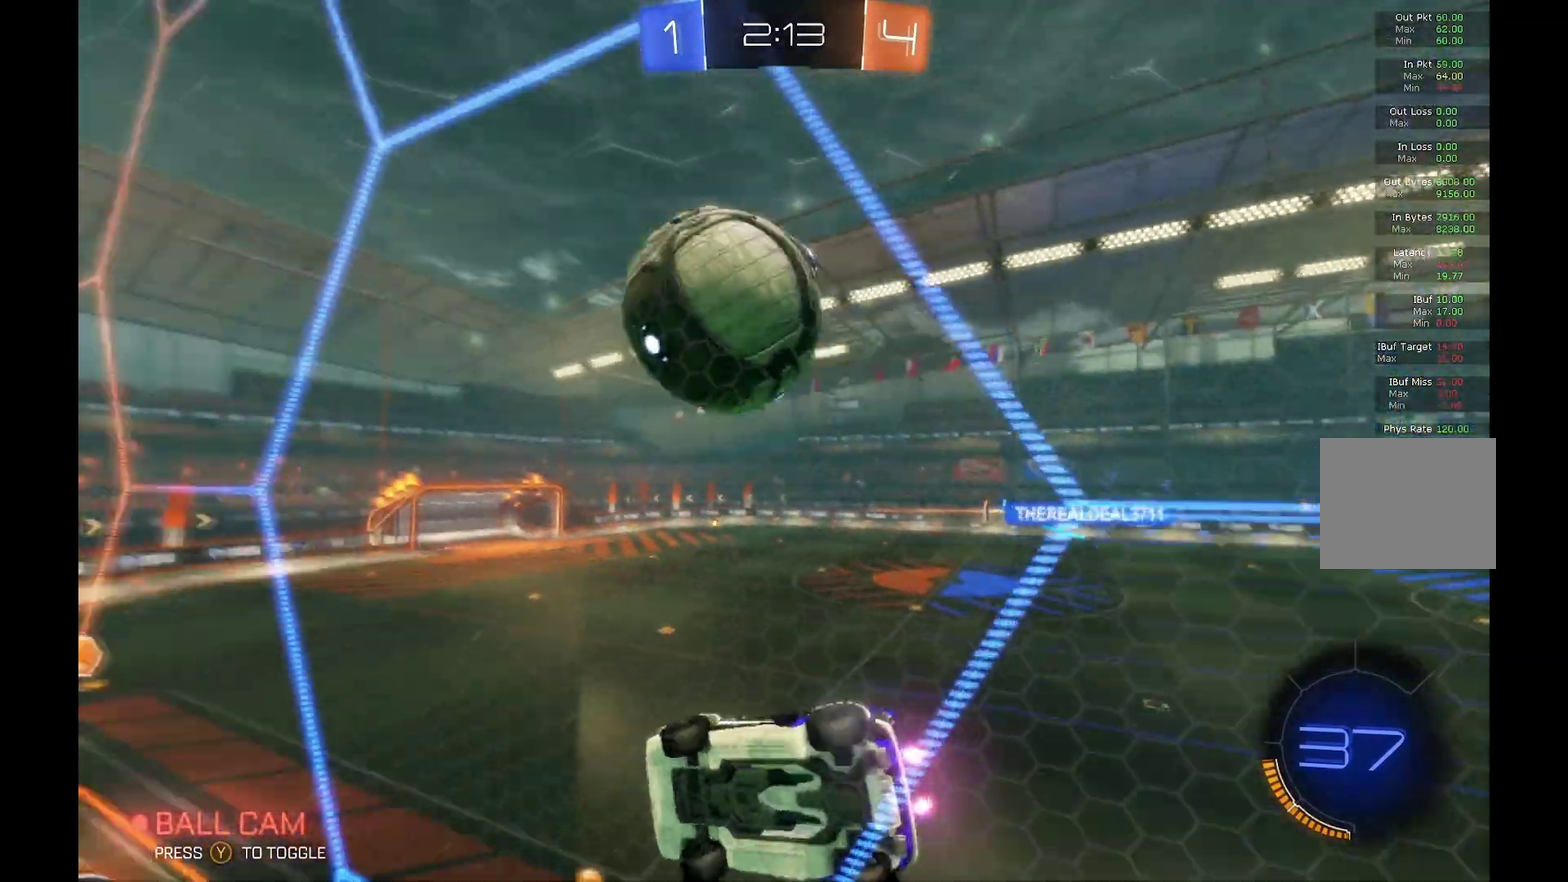
Gameplay with a controller (Xbox layout); each line is a JSON object with the inputs held at the frame after it. "events" lists button and stick changes between this image and that frame as [ms after this image, input, new state], when the widget could be followed in between. Not read: L3 R3.
{"buttons": ["R2"], "left_stick": "center", "events": [[67, "left_stick", "right"], [167, "left_stick", "center"], [233, "L2", "down"], [233, "R2", "up"], [400, "R2", "down"], [400, "left_stick", "right"], [467, "L2", "up"], [500, "left_stick", "center"]]}
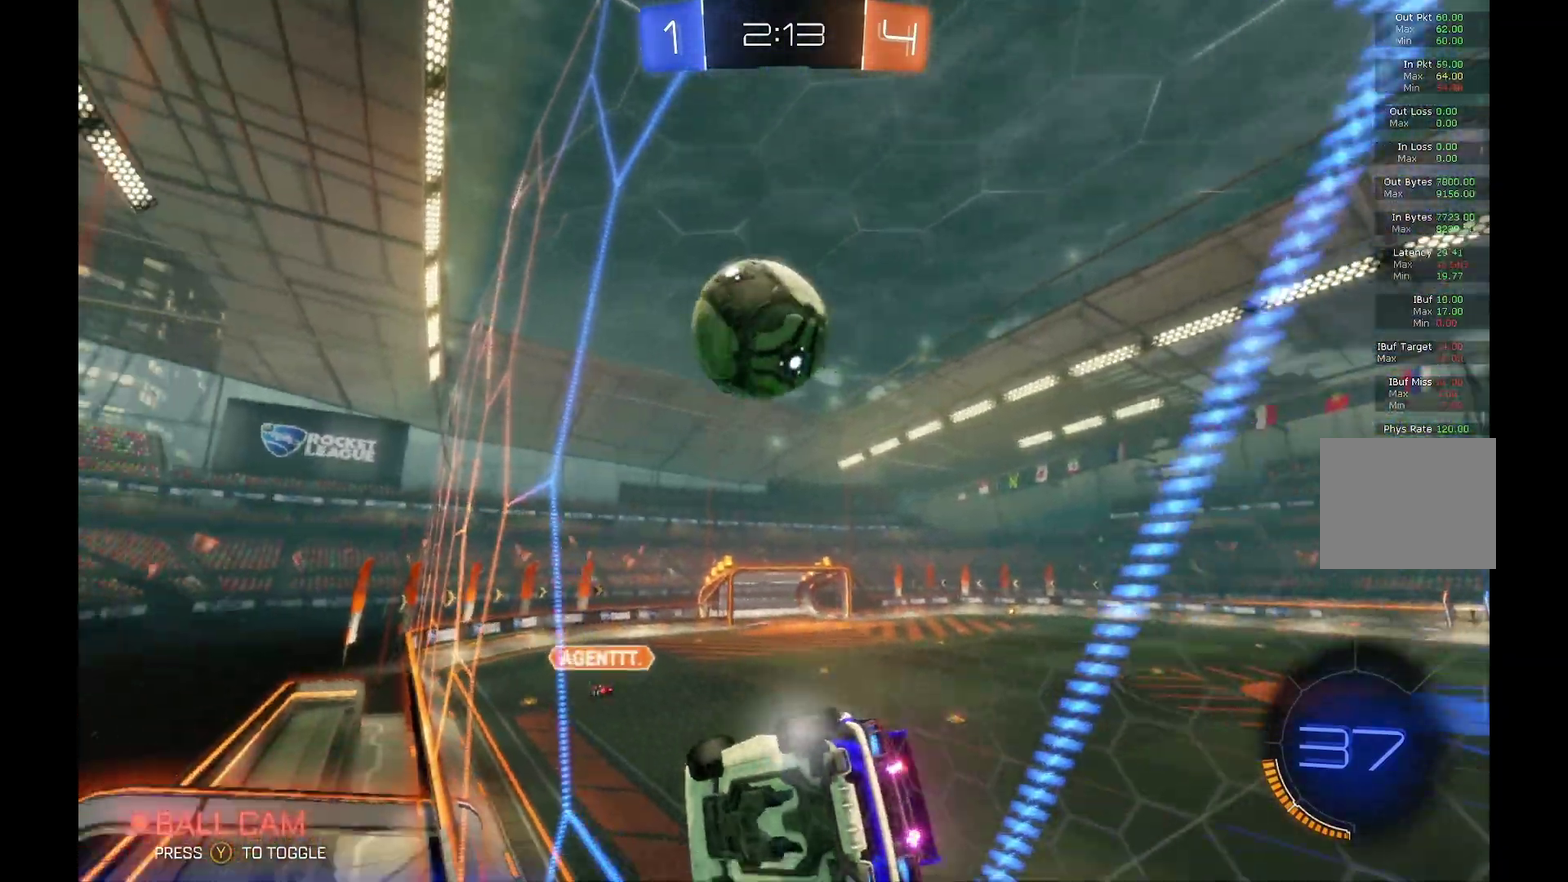
{"buttons": ["R2"], "left_stick": "center", "events": [[100, "left_stick", "right"], [433, "left_stick", "center"]]}
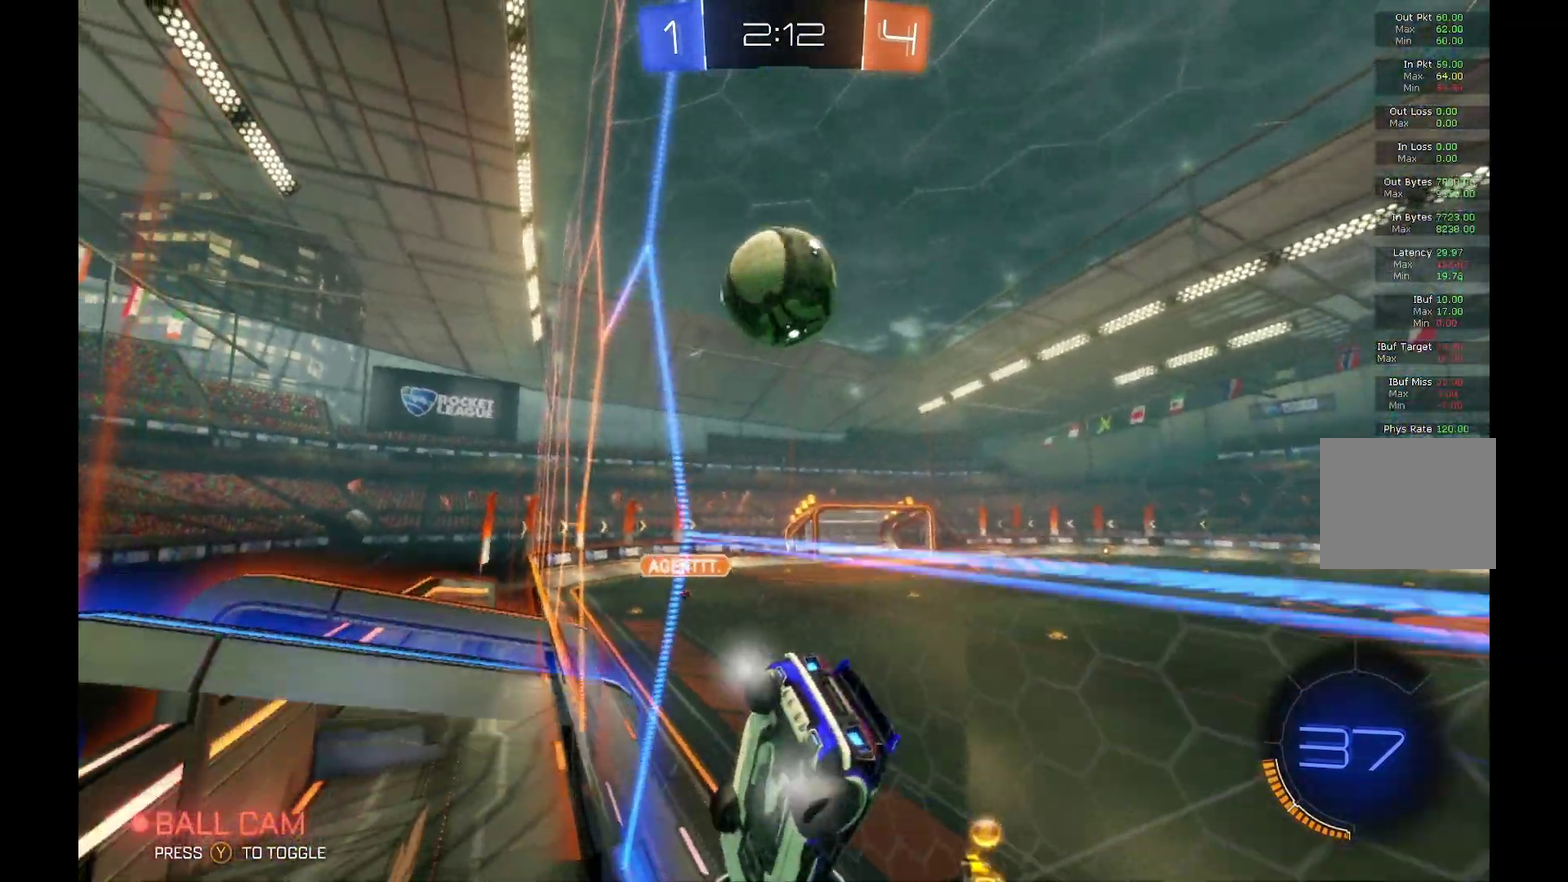
{"buttons": ["R2"], "left_stick": "left", "events": [[433, "left_stick", "left"]]}
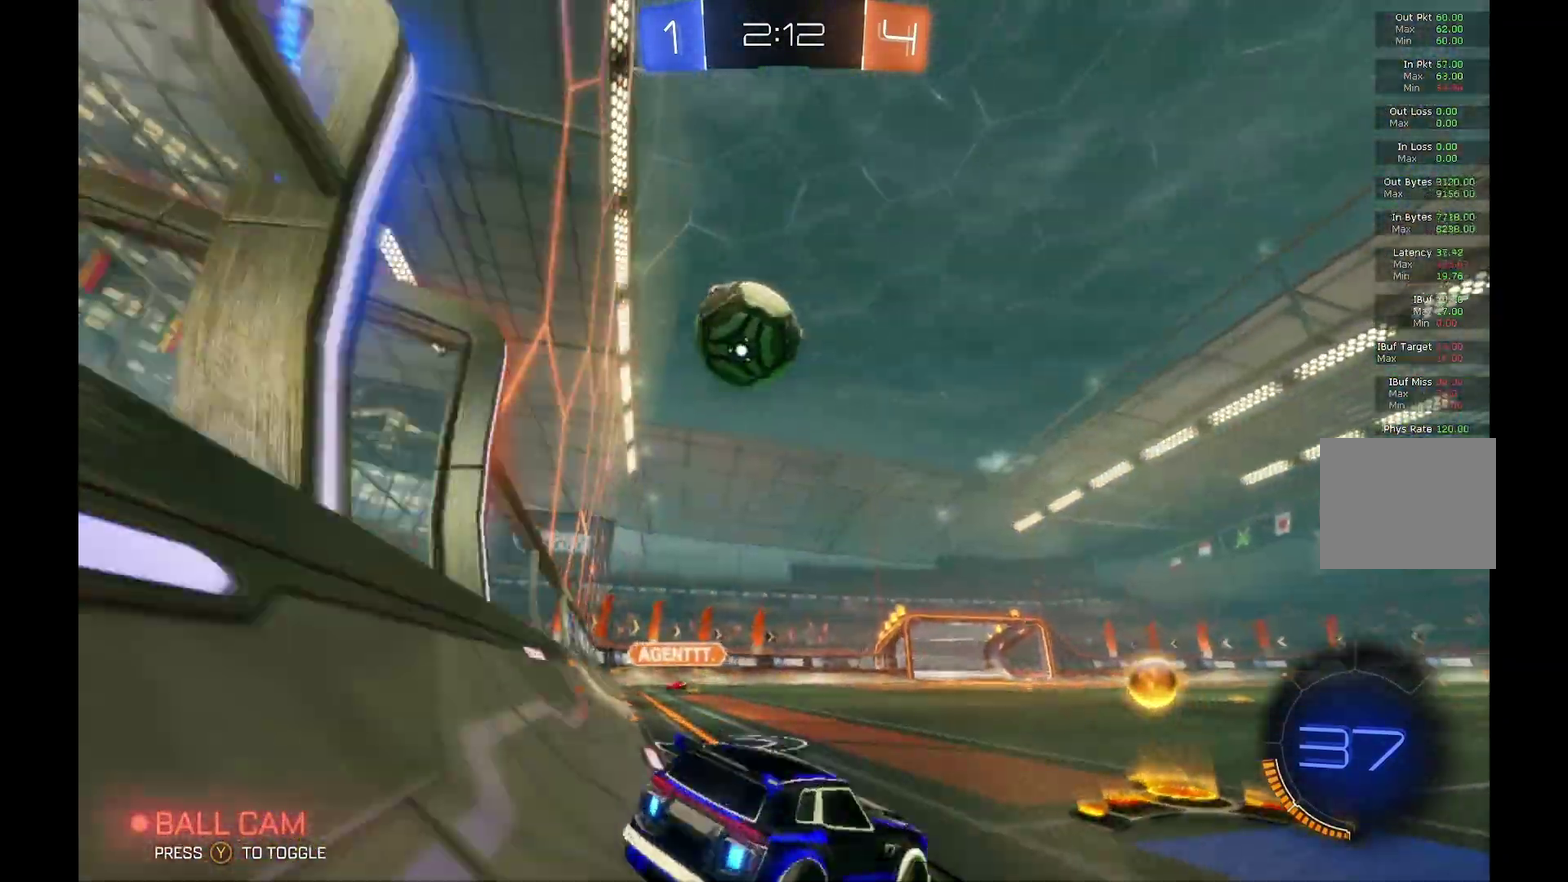
{"buttons": ["L2"], "left_stick": "left", "events": [[500, "L2", "down"], [500, "R2", "up"]]}
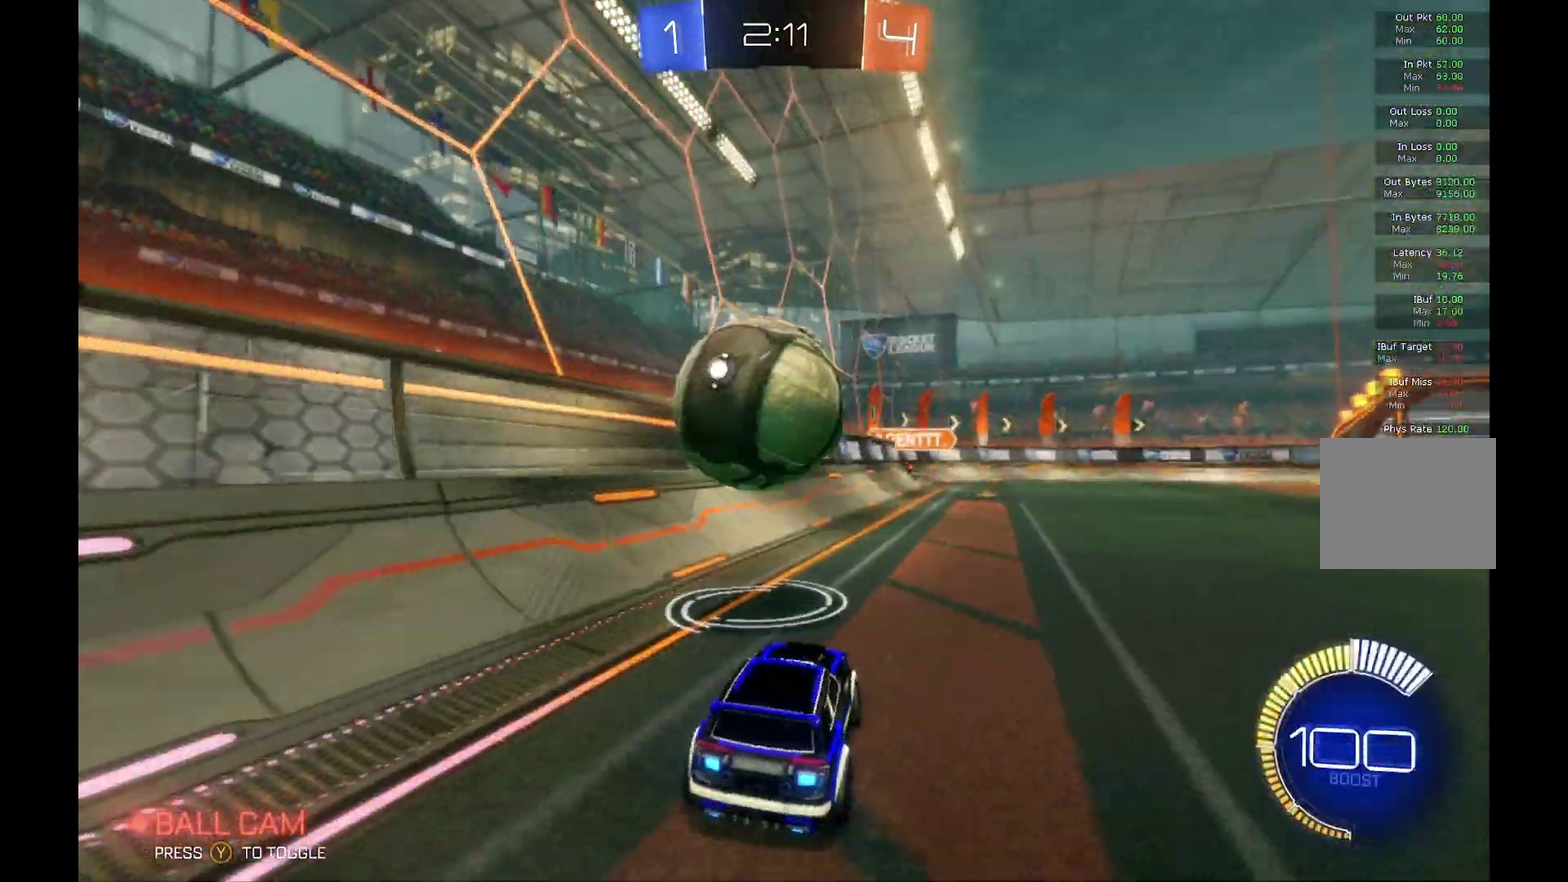
{"buttons": ["R2"], "left_stick": "center", "events": [[33, "left_stick", "center"], [100, "left_stick", "right"], [333, "L2", "up"], [333, "R2", "down"], [333, "left_stick", "center"]]}
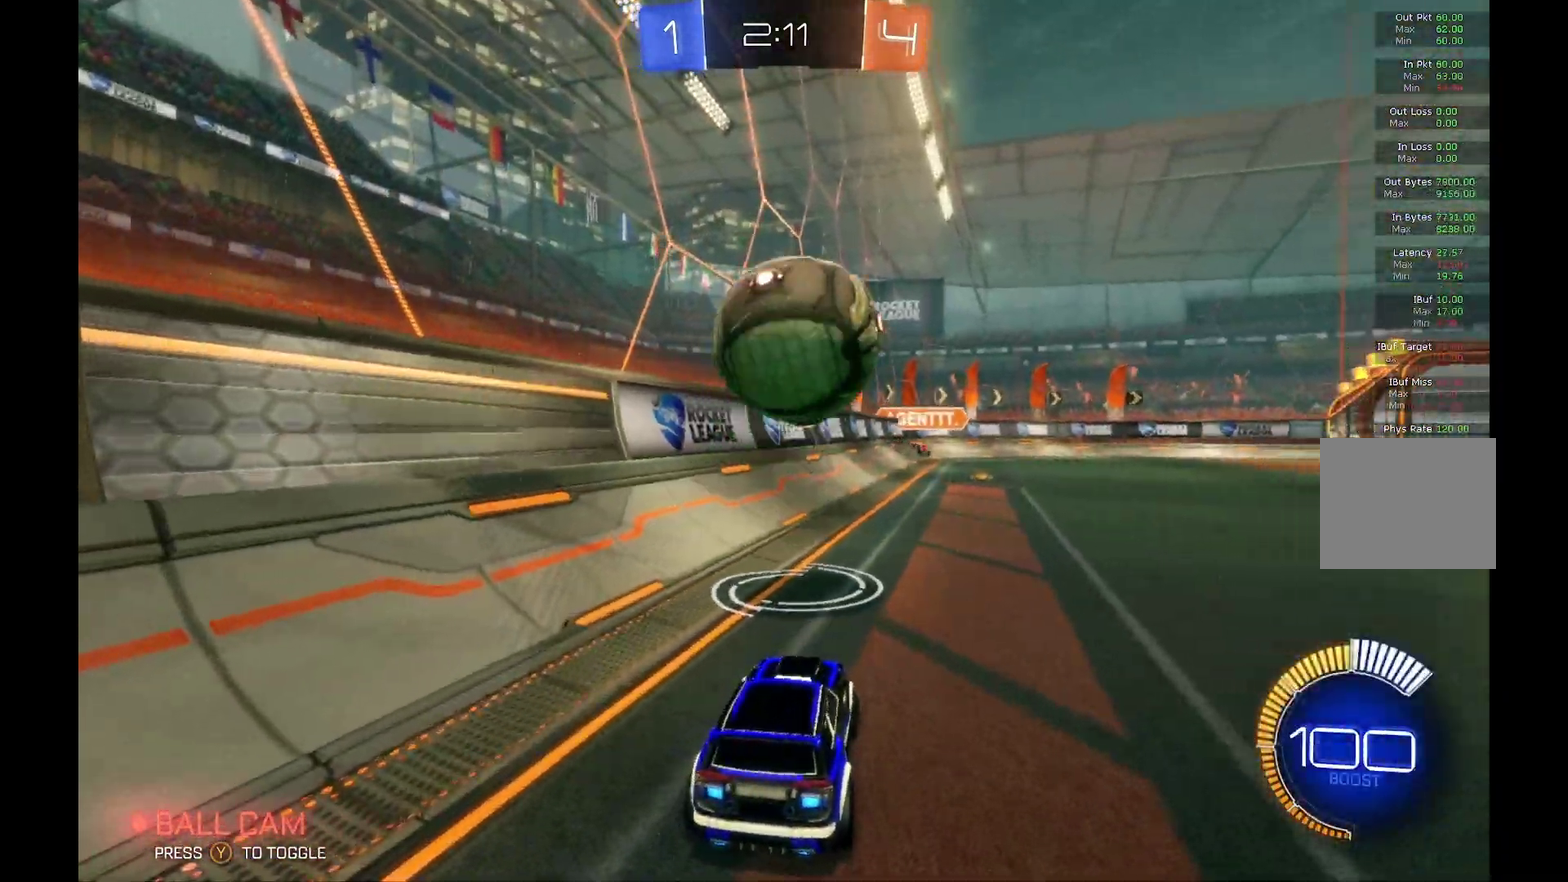
{"buttons": [], "left_stick": "center", "events": [[467, "R2", "up"]]}
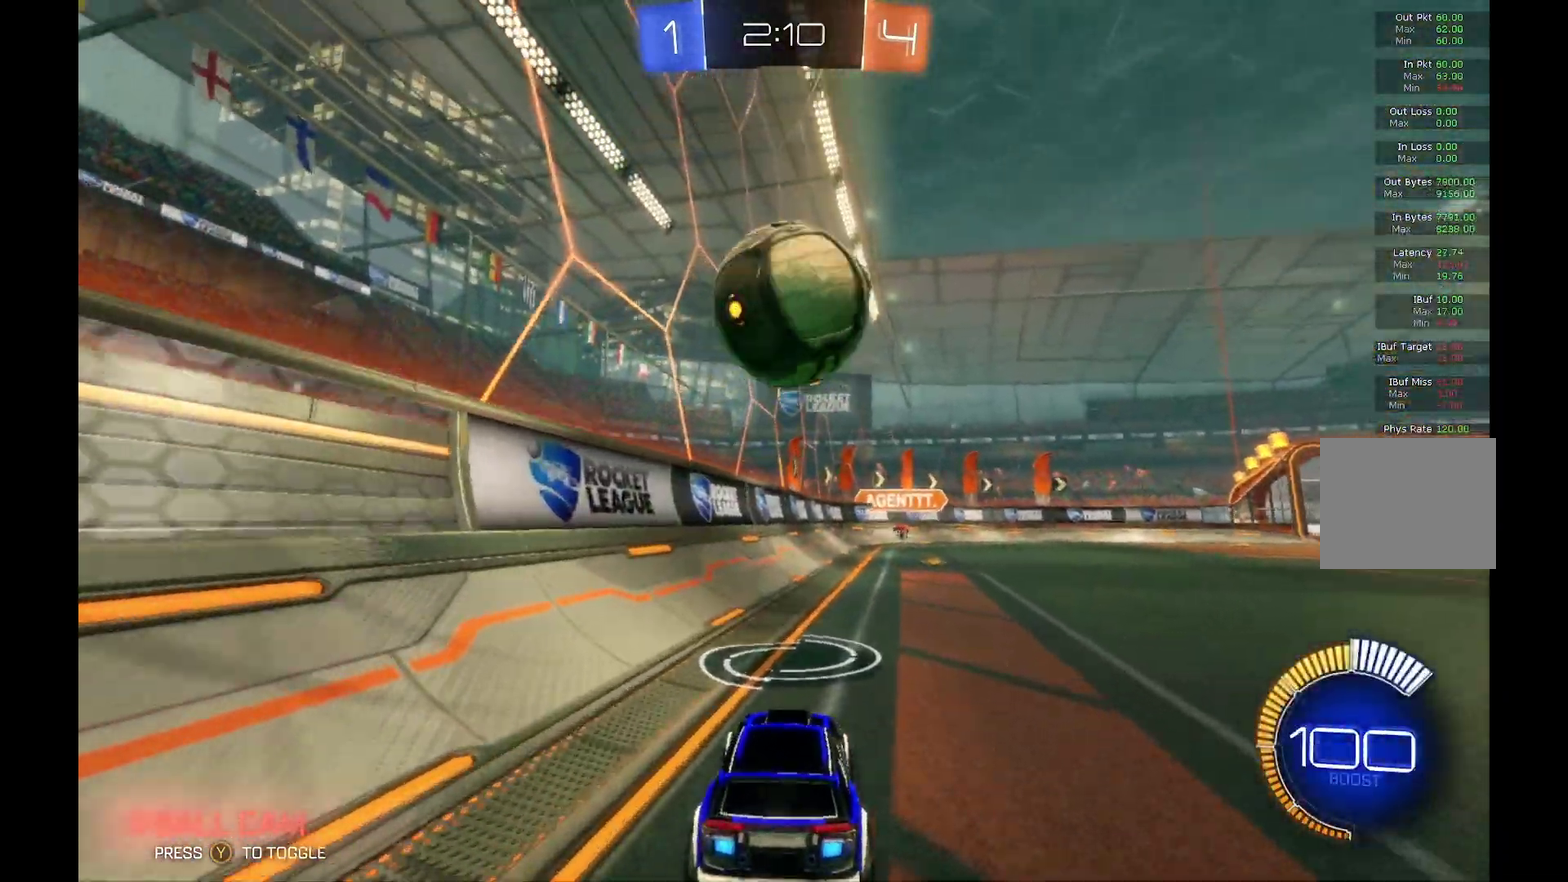
{"buttons": ["R2"], "left_stick": "center", "events": [[133, "left_stick", "left"], [167, "R2", "down"], [367, "left_stick", "center"]]}
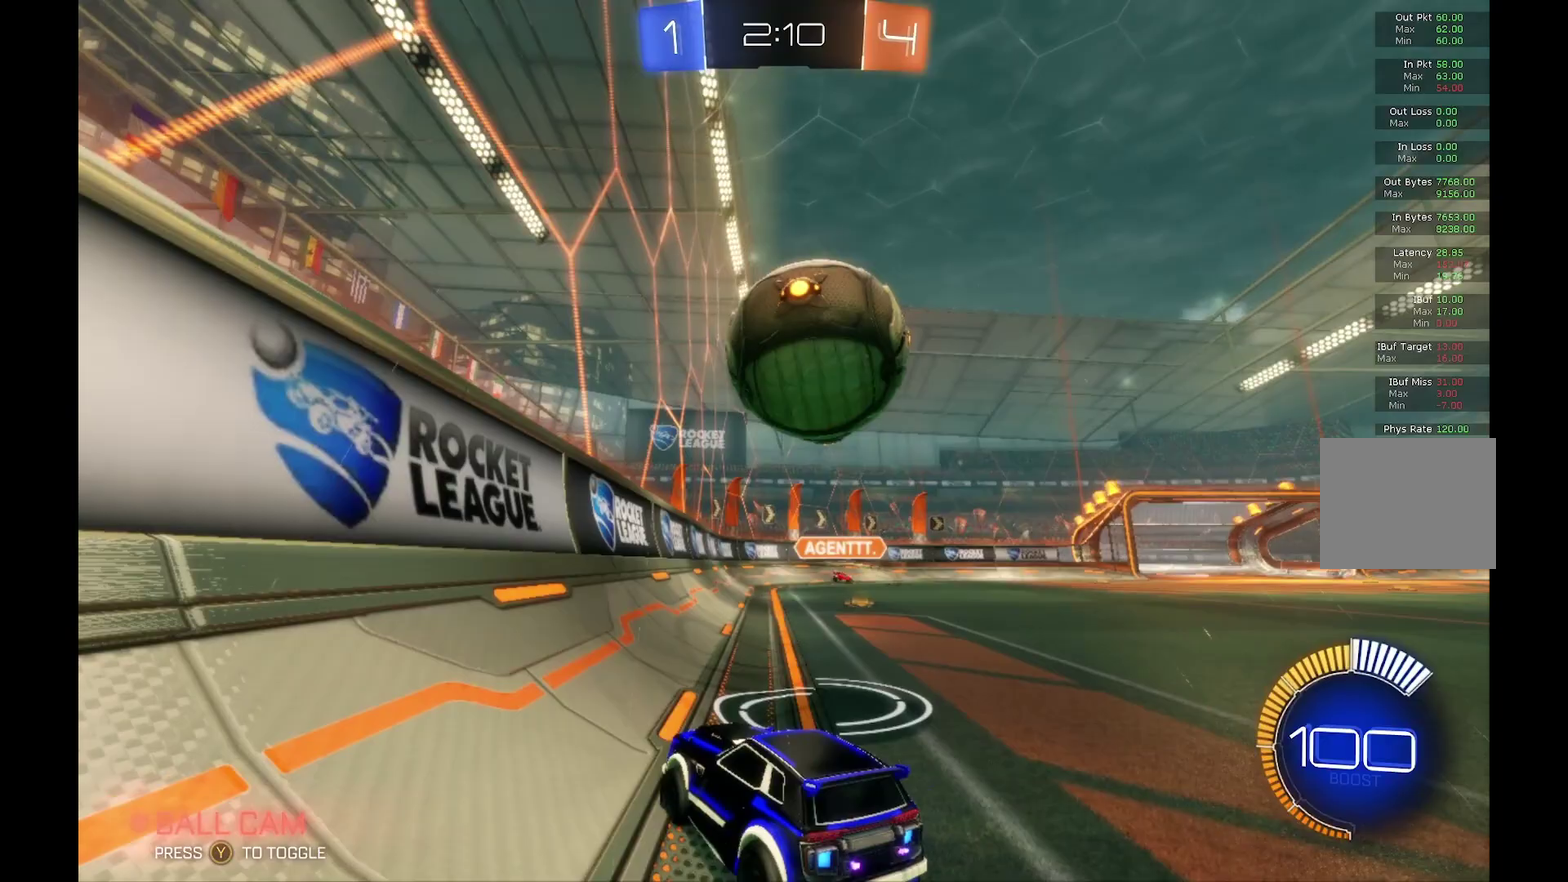
{"buttons": ["R2"], "left_stick": "right", "events": [[33, "left_stick", "right"]]}
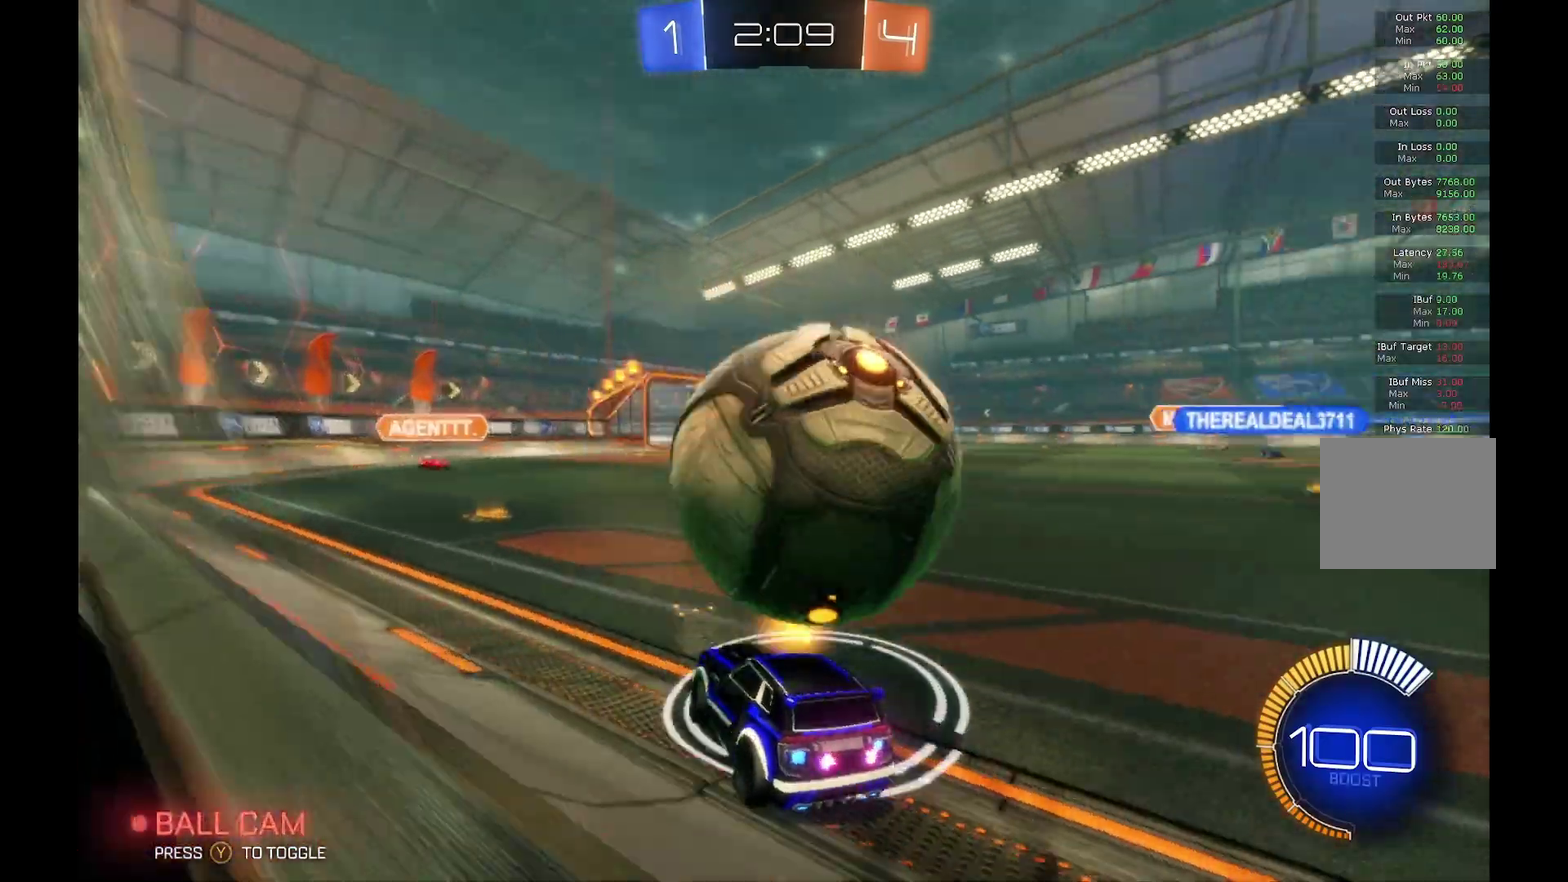
{"buttons": ["Y", "L2", "R2"], "left_stick": "left", "events": [[33, "B", "down"], [167, "left_stick", "center"], [233, "B", "up"], [267, "R2", "up"], [300, "L2", "down"], [333, "left_stick", "left"], [433, "R2", "down"], [433, "Y", "down"]]}
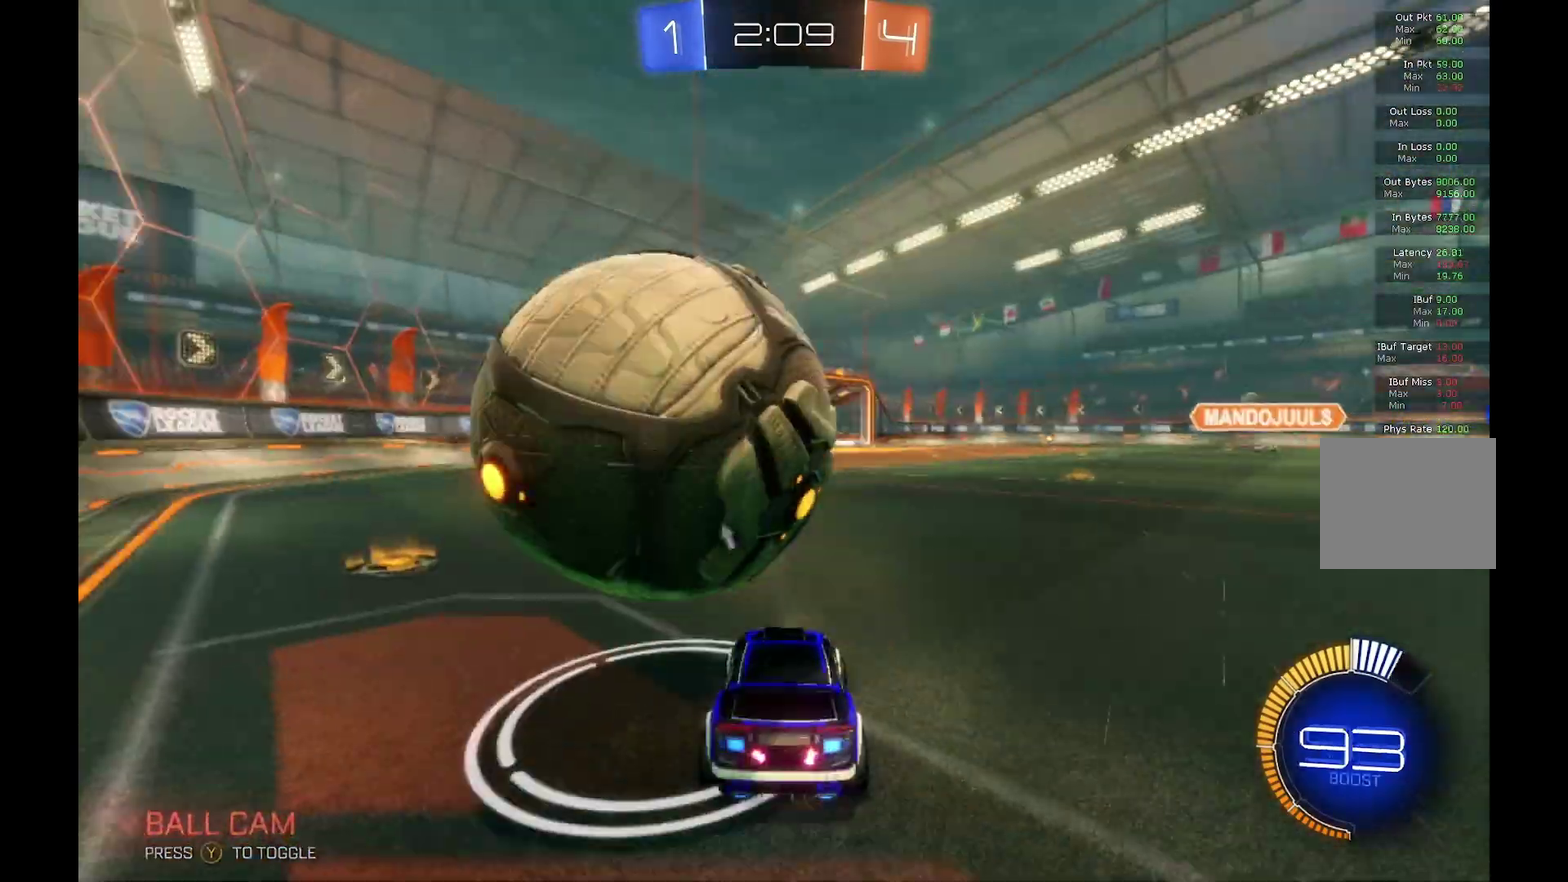
{"buttons": ["B", "R2"], "left_stick": "right", "events": [[33, "L2", "up"], [67, "Y", "up"], [400, "B", "down"], [500, "left_stick", "right"]]}
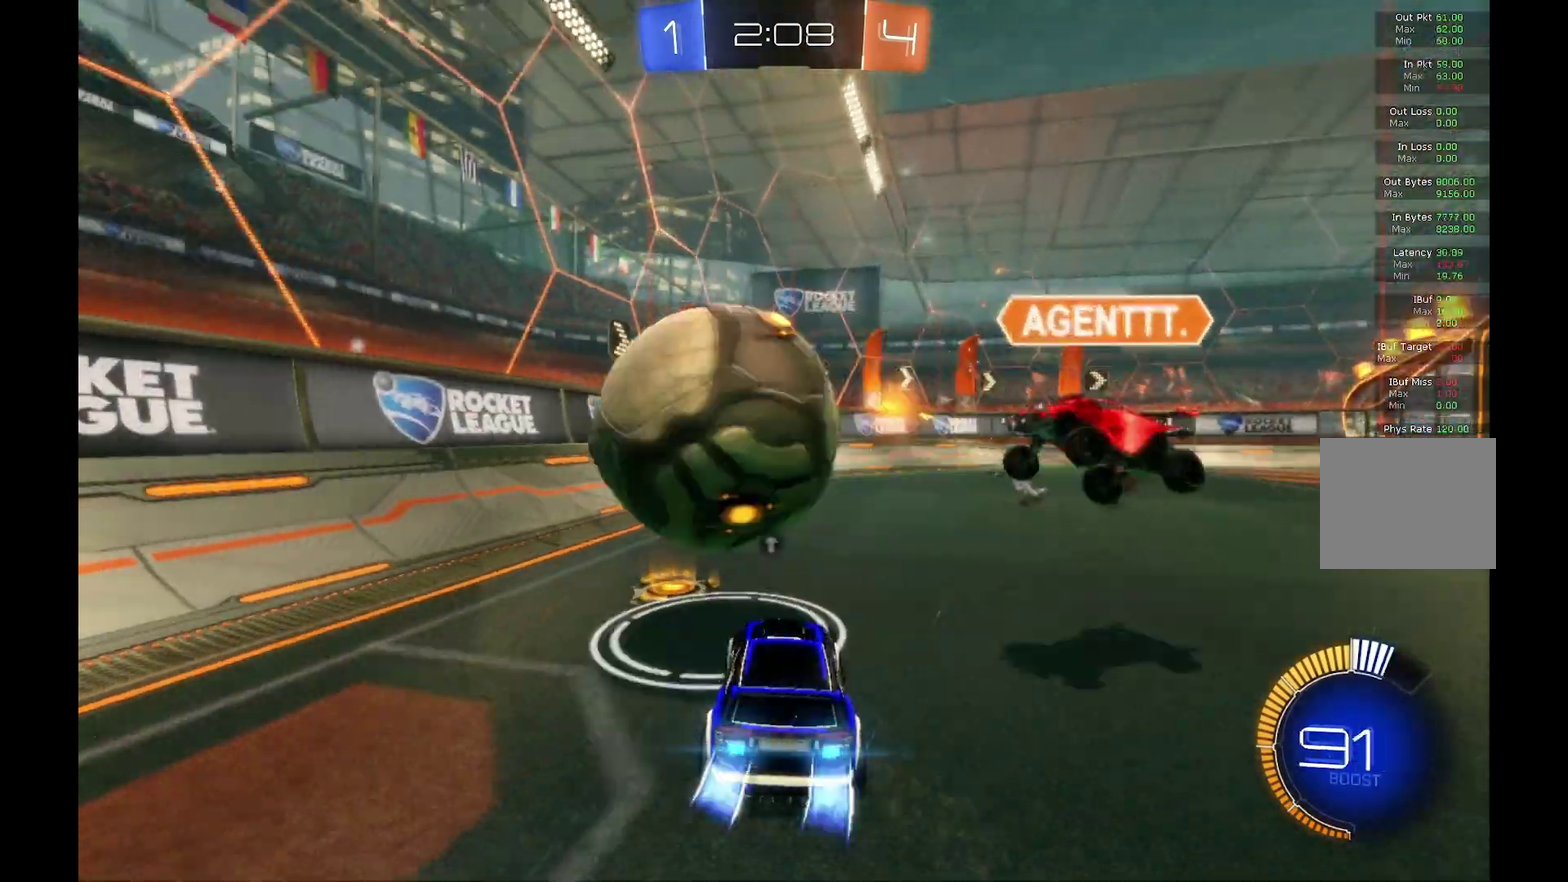
{"buttons": ["Y", "R2"], "left_stick": "center", "events": [[67, "A", "down"], [233, "A", "up"], [267, "left_stick", "left"], [300, "B", "up"], [333, "left_stick", "center"], [433, "Y", "down"]]}
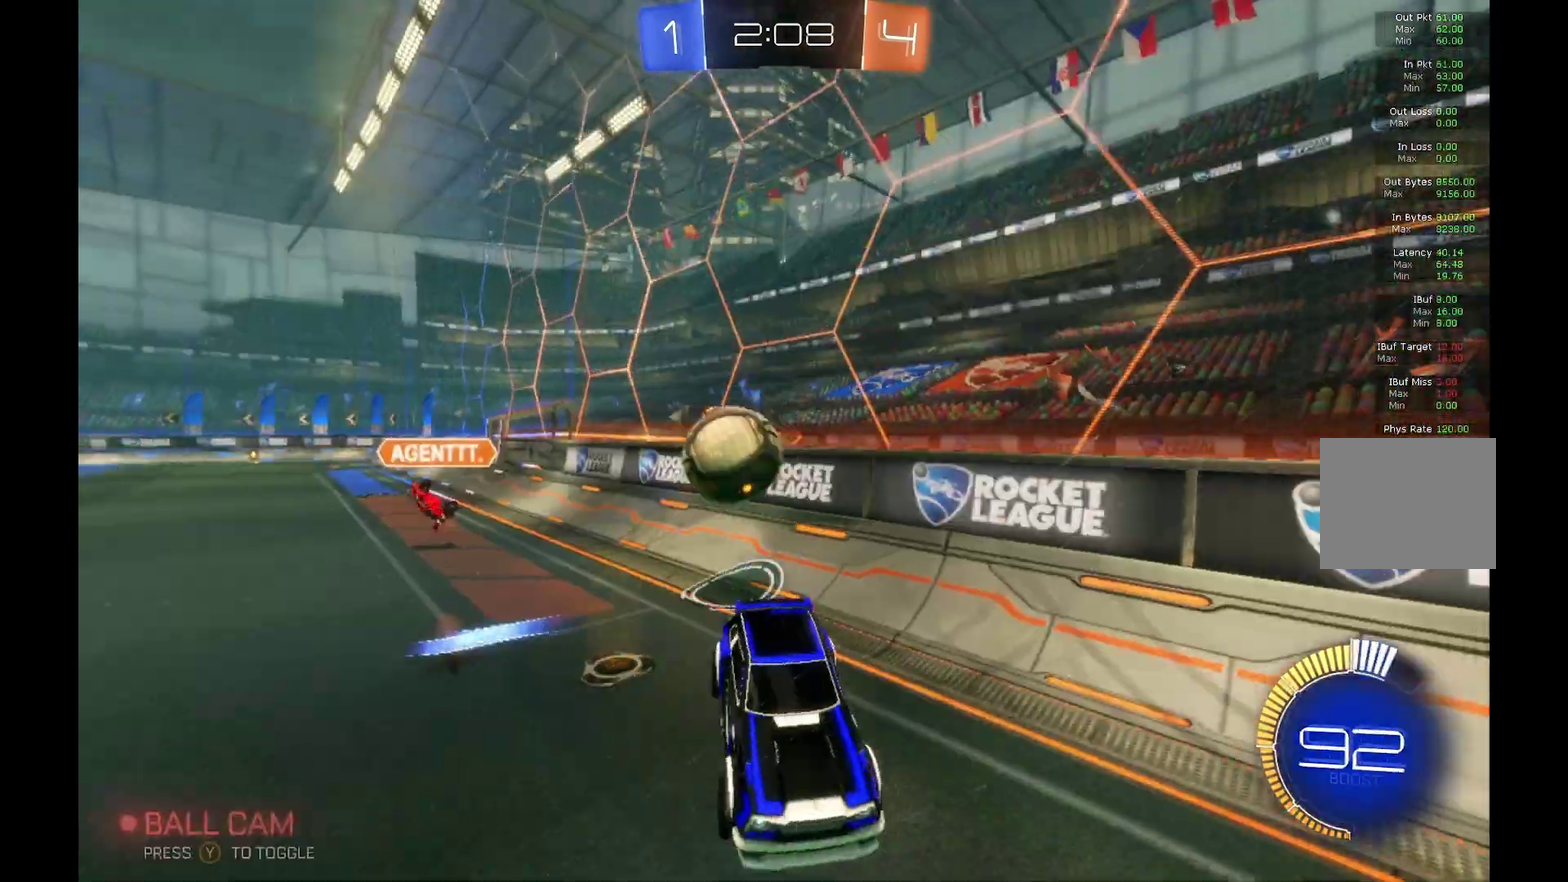
{"buttons": ["R1", "R2"], "left_stick": "center", "events": [[33, "Y", "up"], [200, "left_stick", "down"], [367, "left_stick", "center"], [433, "R1", "down"]]}
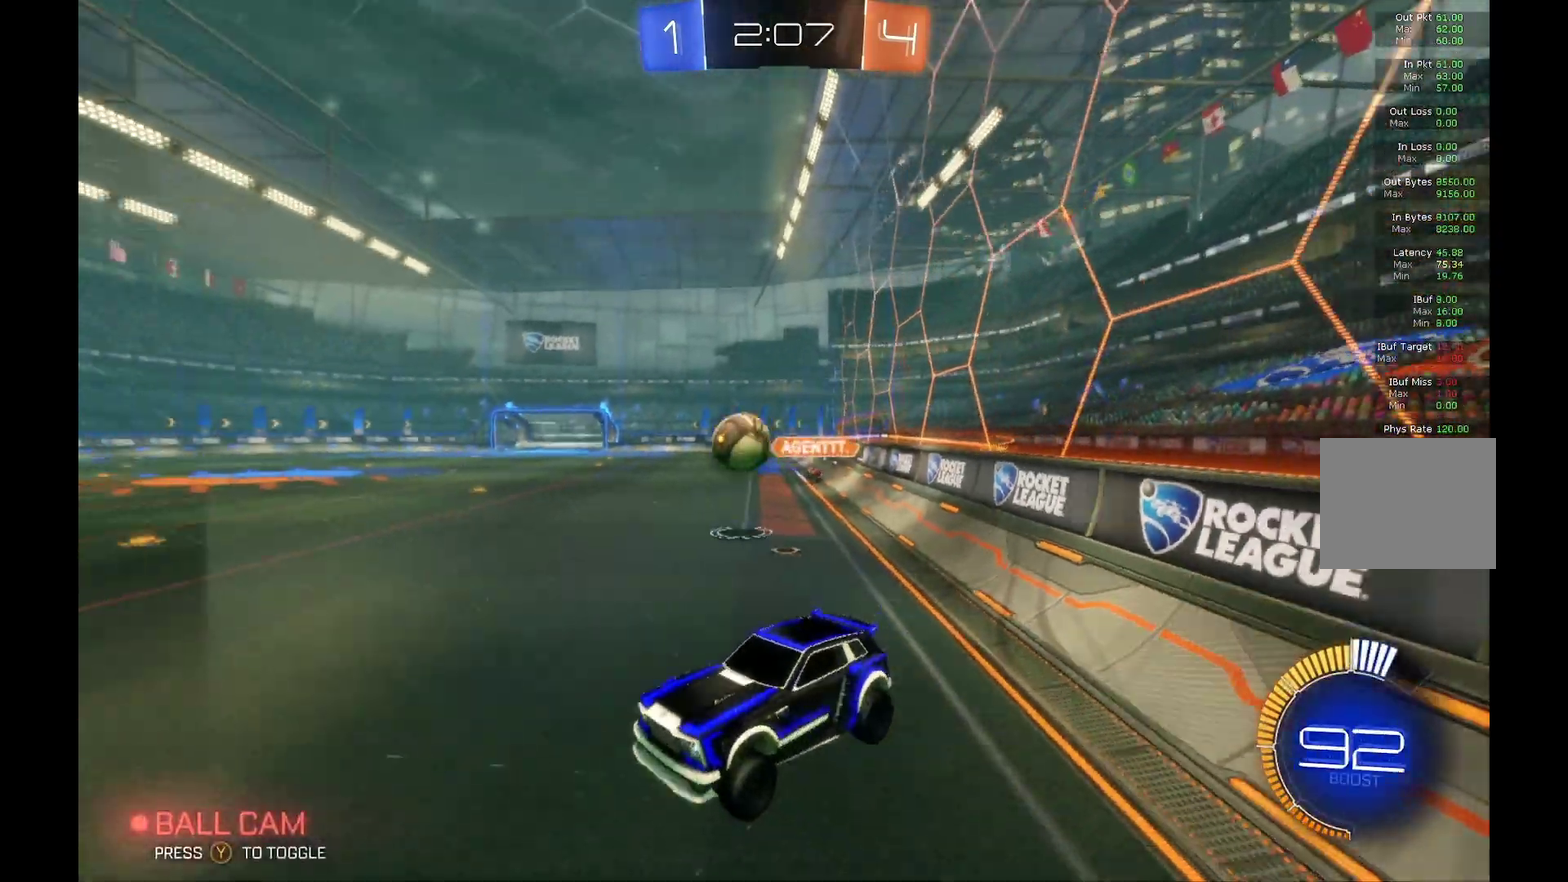
{"buttons": ["R2"], "left_stick": "right", "events": [[67, "R1", "up"], [367, "left_stick", "right"]]}
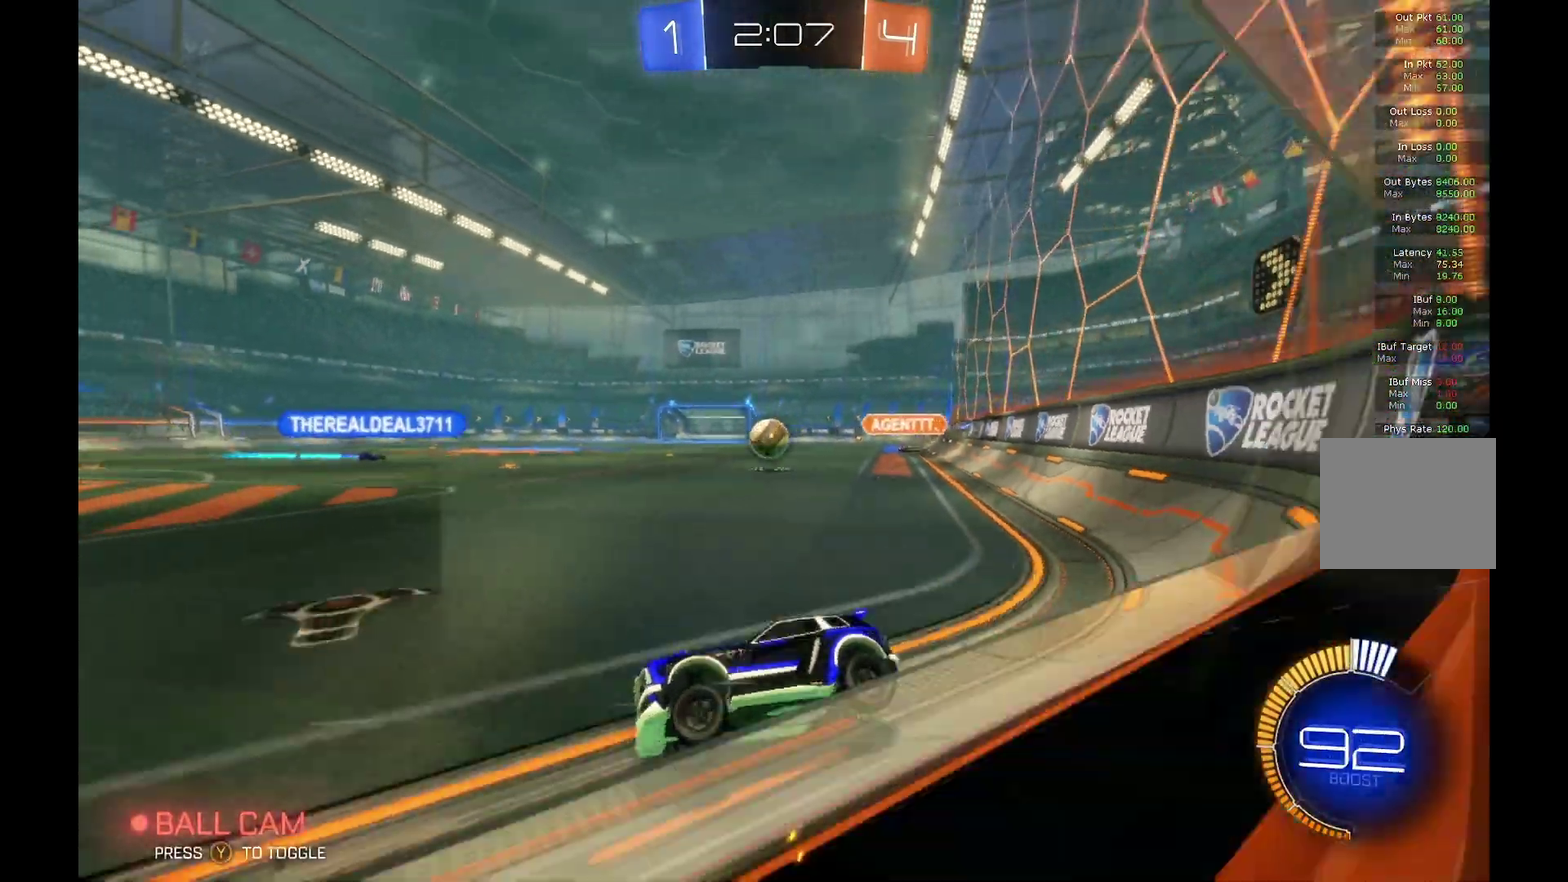
{"buttons": ["B", "R2"], "left_stick": "right", "events": [[500, "B", "down"]]}
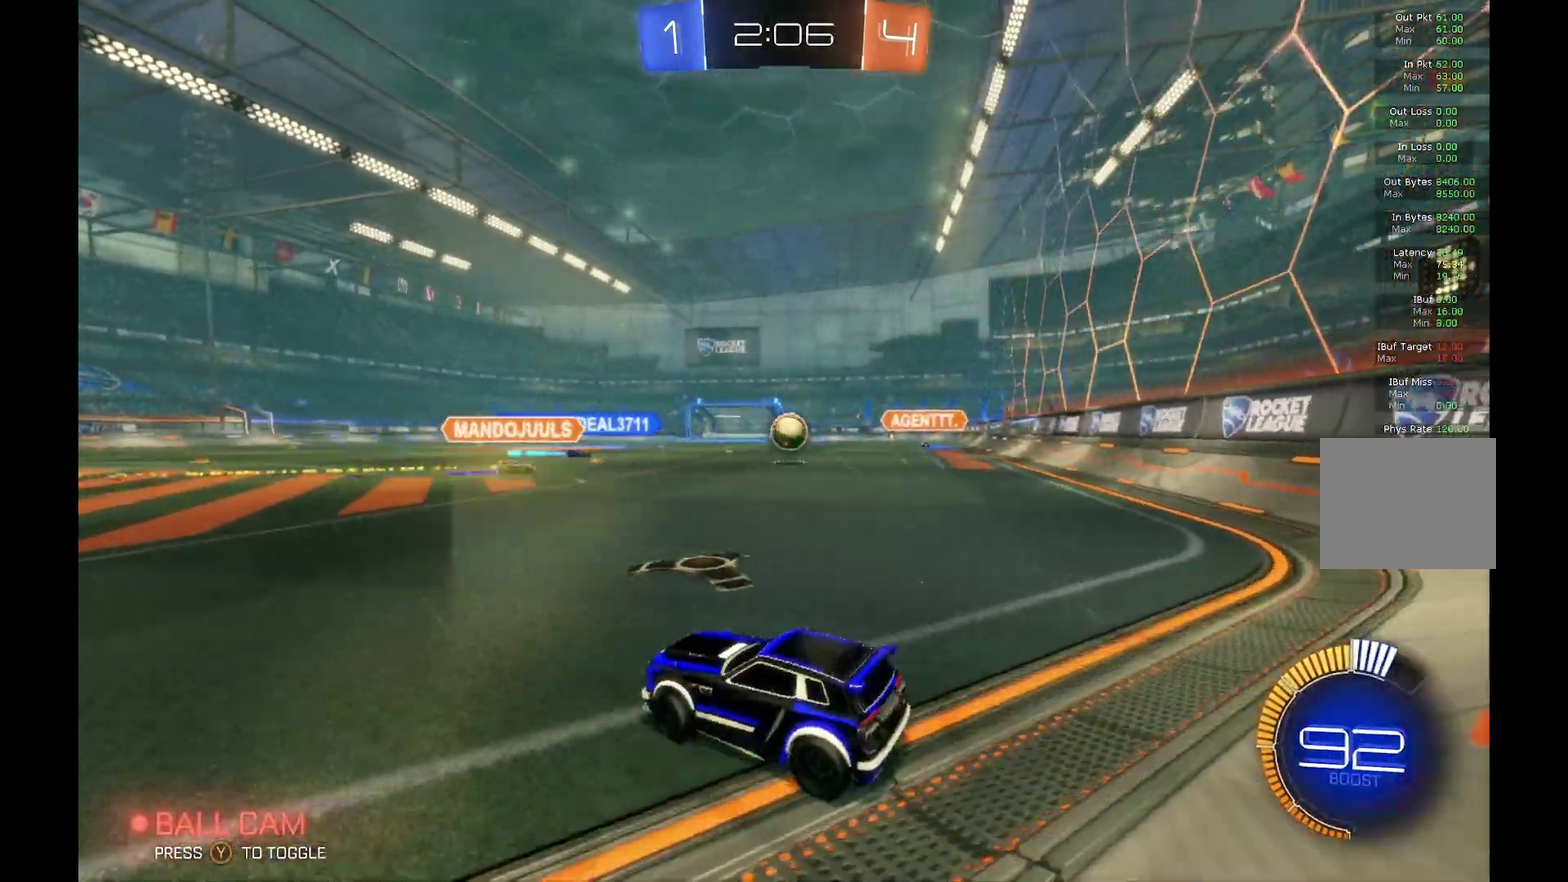
{"buttons": ["R2"], "left_stick": "center", "events": [[167, "left_stick", "center"], [400, "B", "up"]]}
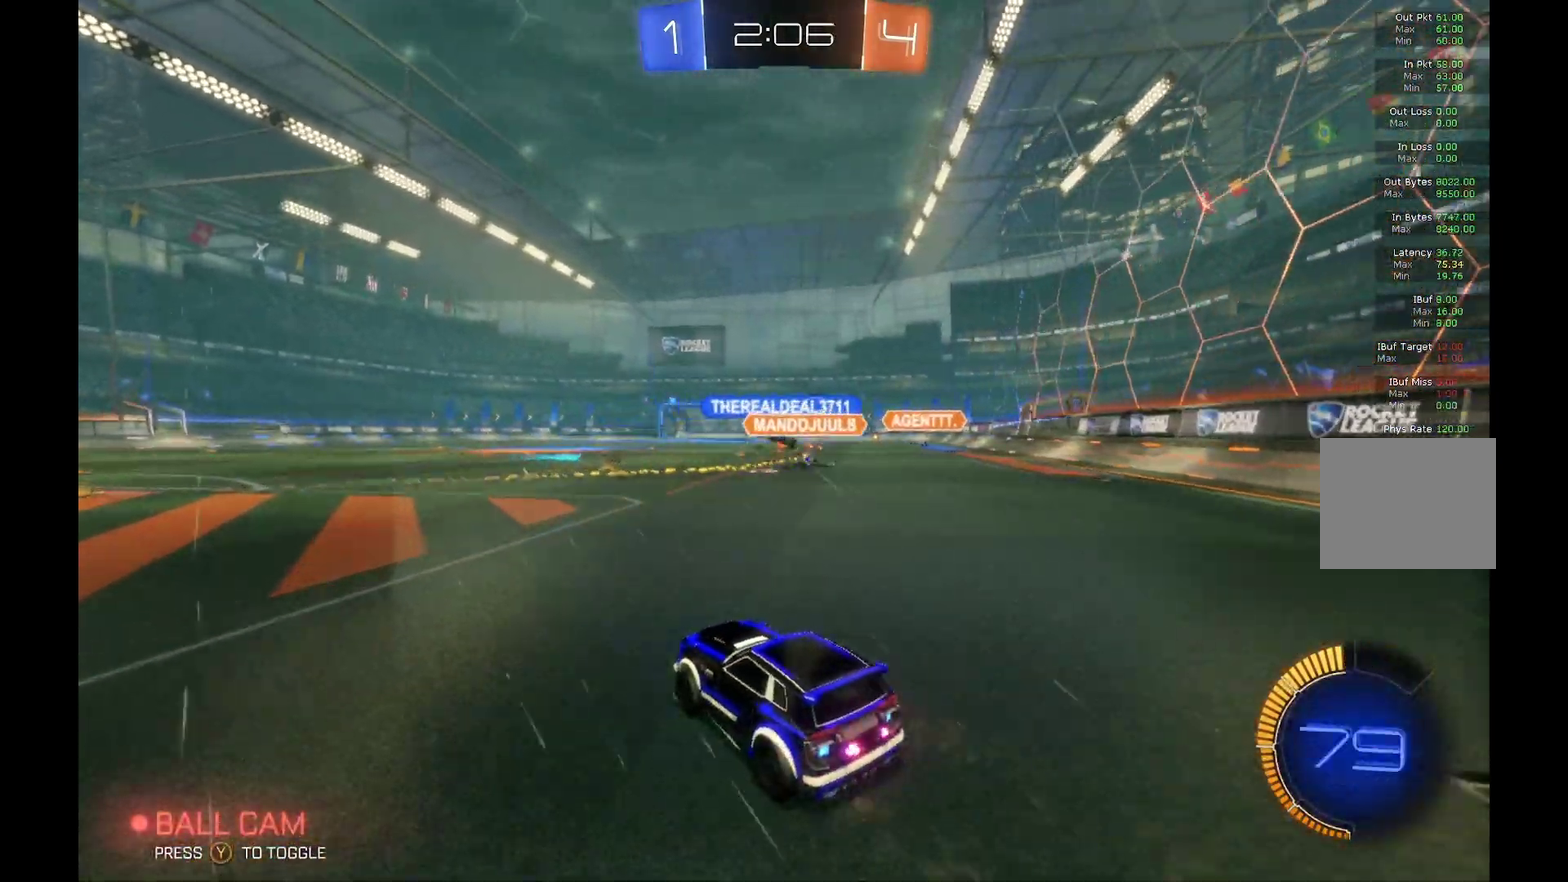
{"buttons": ["B", "L1", "R2"], "left_stick": "up-right", "events": [[267, "B", "down"], [267, "left_stick", "right"], [500, "L1", "down"], [500, "left_stick", "up-right"]]}
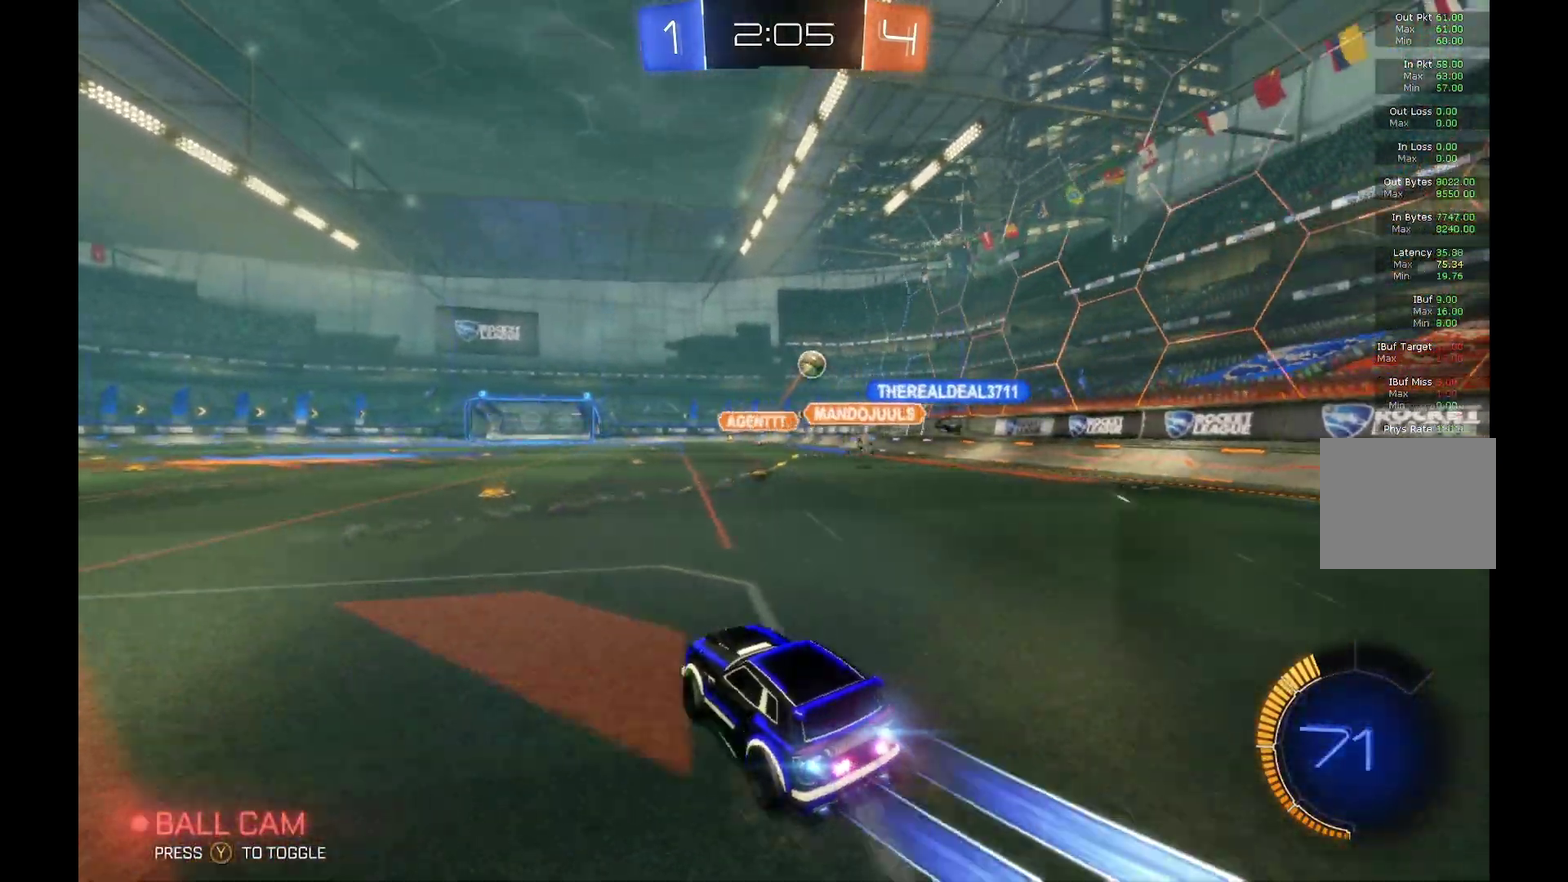
{"buttons": ["B", "L1", "R2"], "left_stick": "down-left", "events": [[33, "A", "down"], [100, "left_stick", "up"], [133, "A", "up"], [200, "A", "down"], [267, "left_stick", "left"], [333, "left_stick", "down-left"], [400, "A", "up"]]}
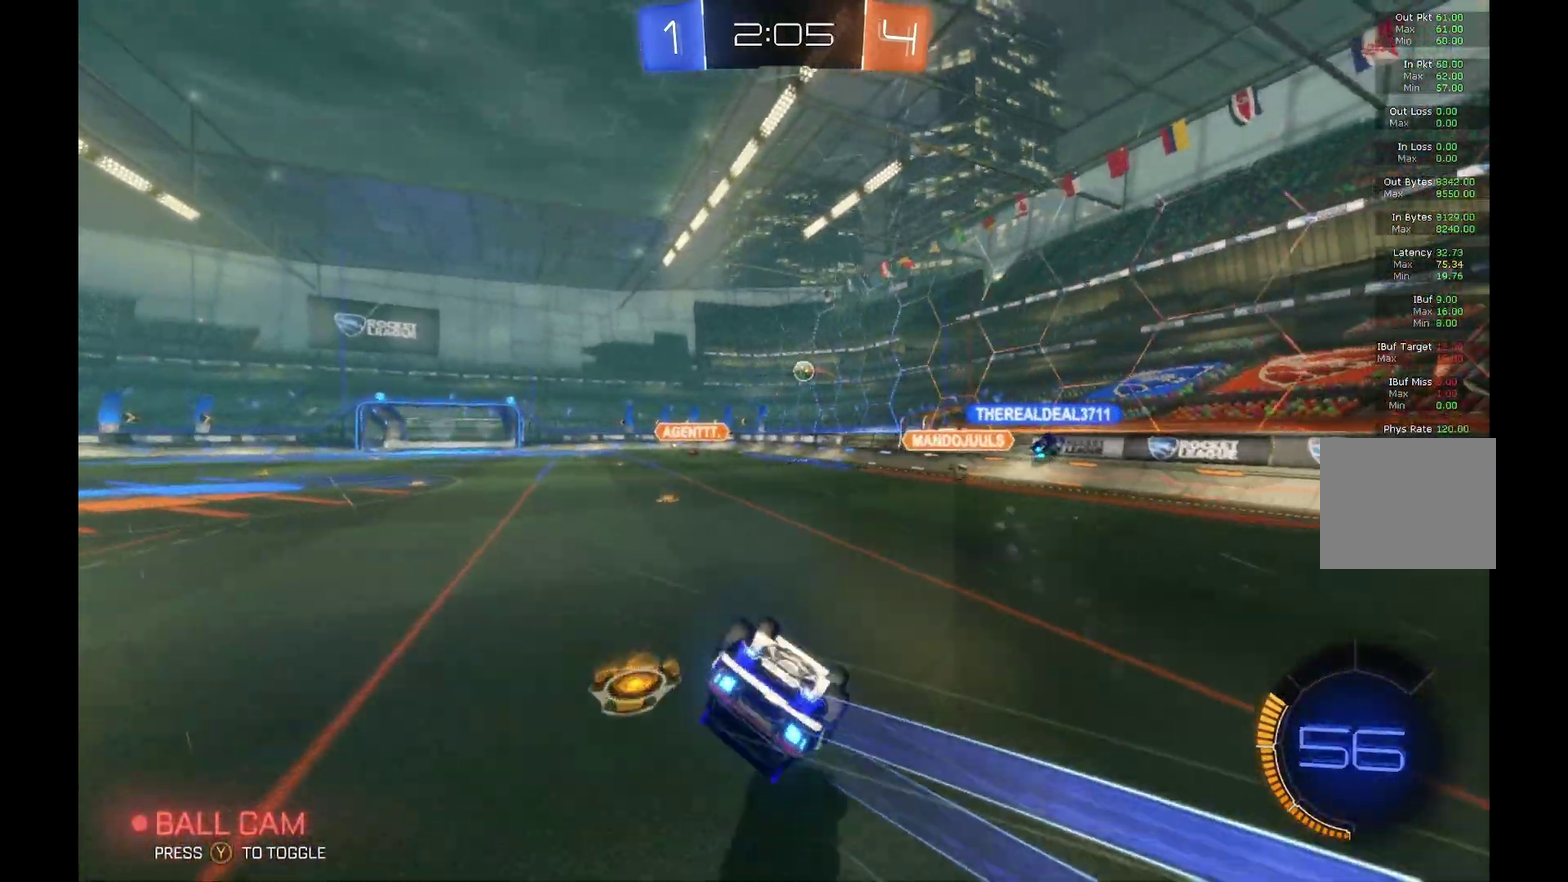
{"buttons": ["R2"], "left_stick": "down-left", "events": [[100, "L1", "up"], [233, "B", "up"]]}
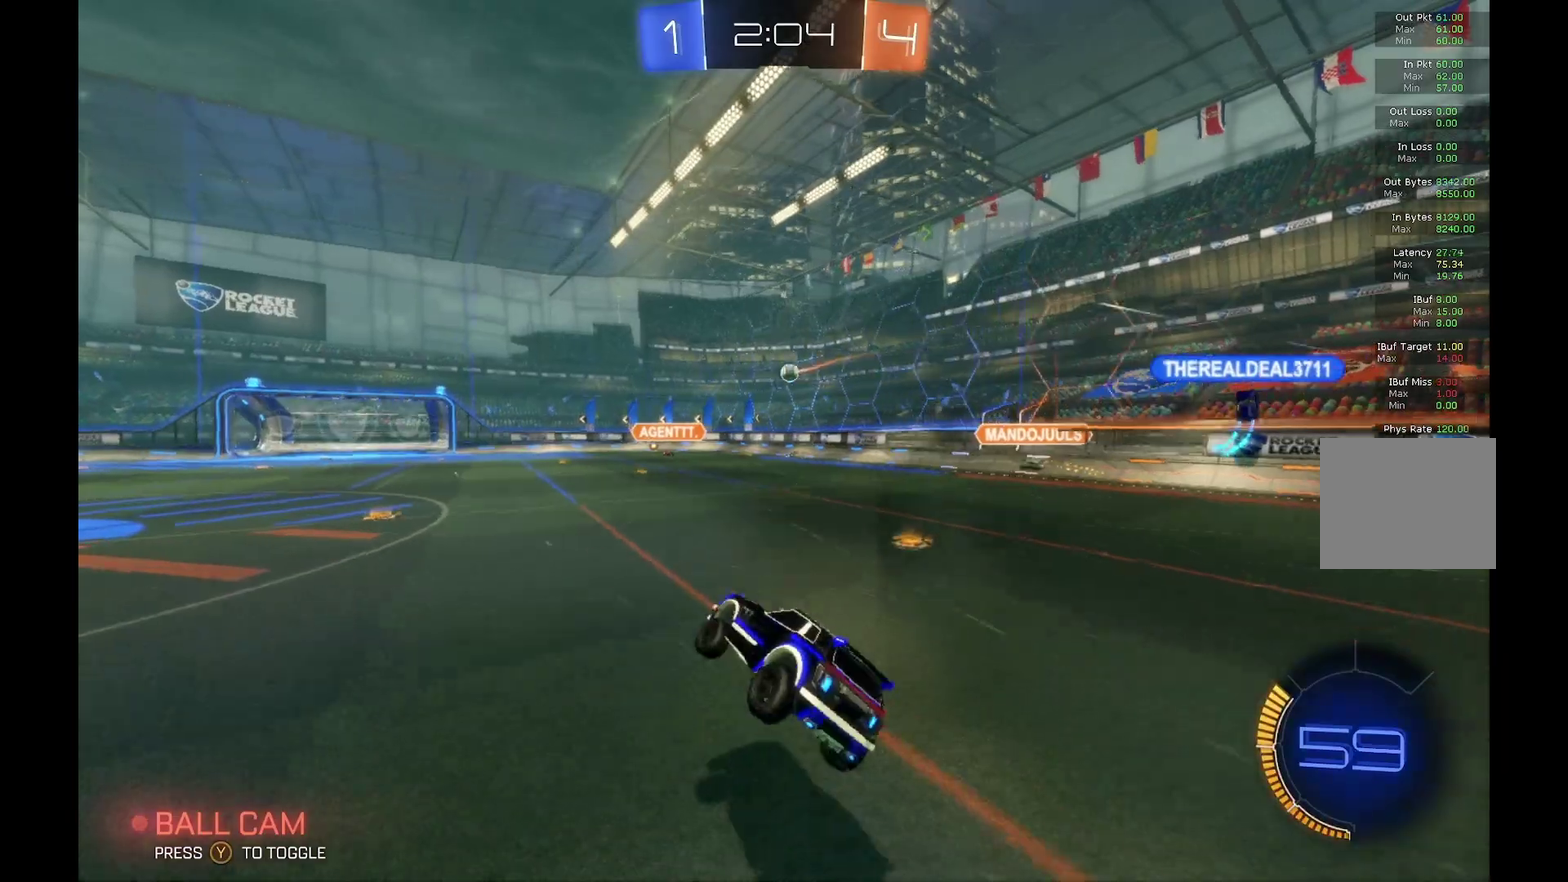
{"buttons": ["R2"], "left_stick": "right", "events": [[33, "left_stick", "center"], [133, "left_stick", "down-left"], [267, "left_stick", "center"], [400, "left_stick", "right"]]}
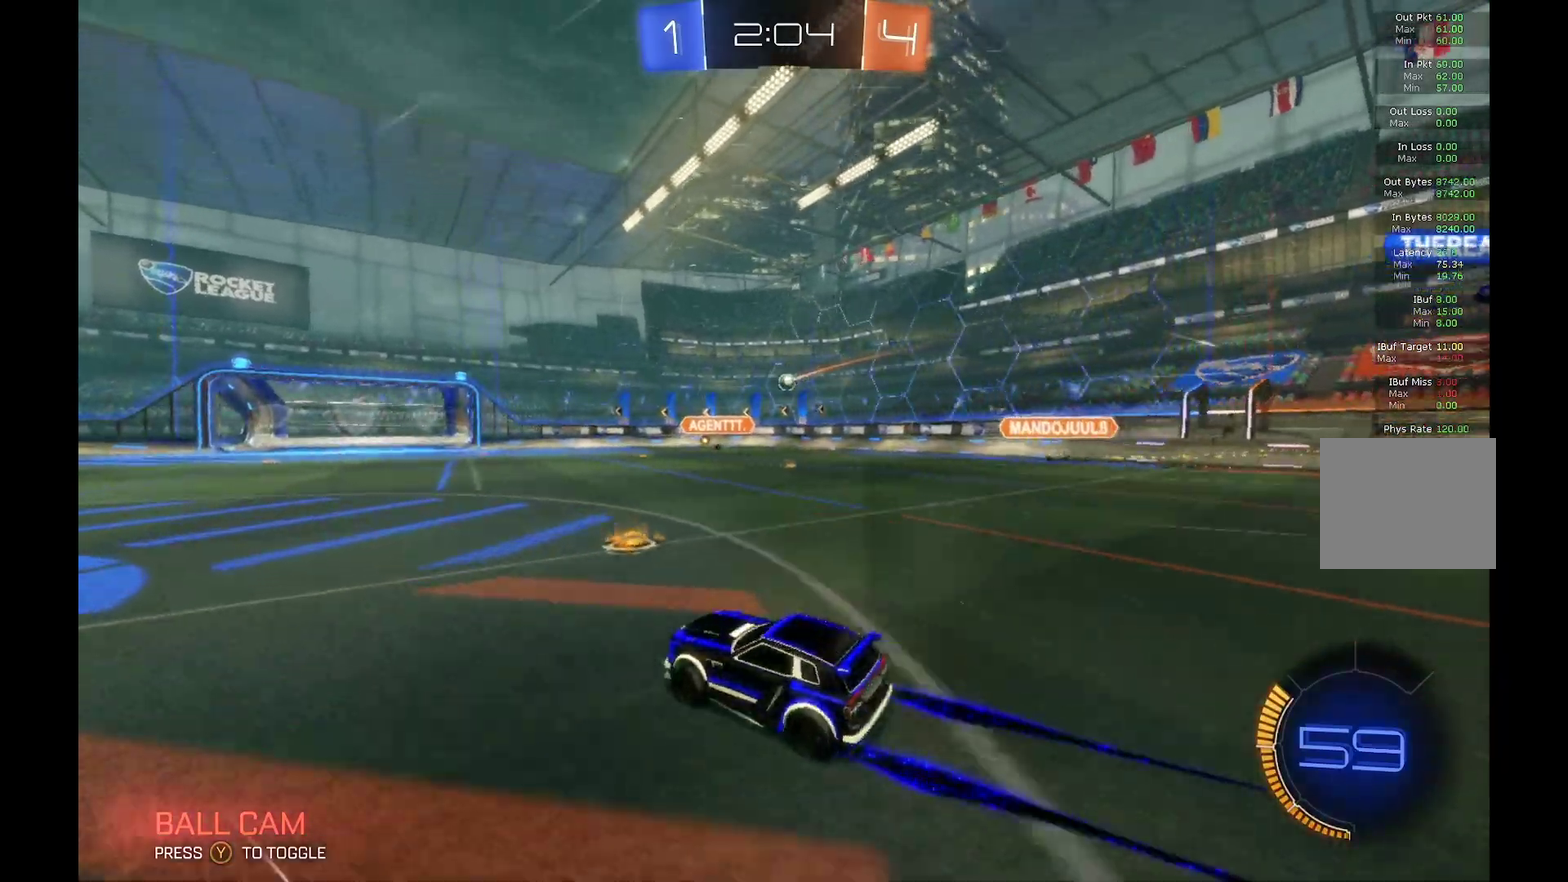
{"buttons": ["B", "R2"], "left_stick": "center", "events": [[133, "B", "down"], [133, "left_stick", "center"]]}
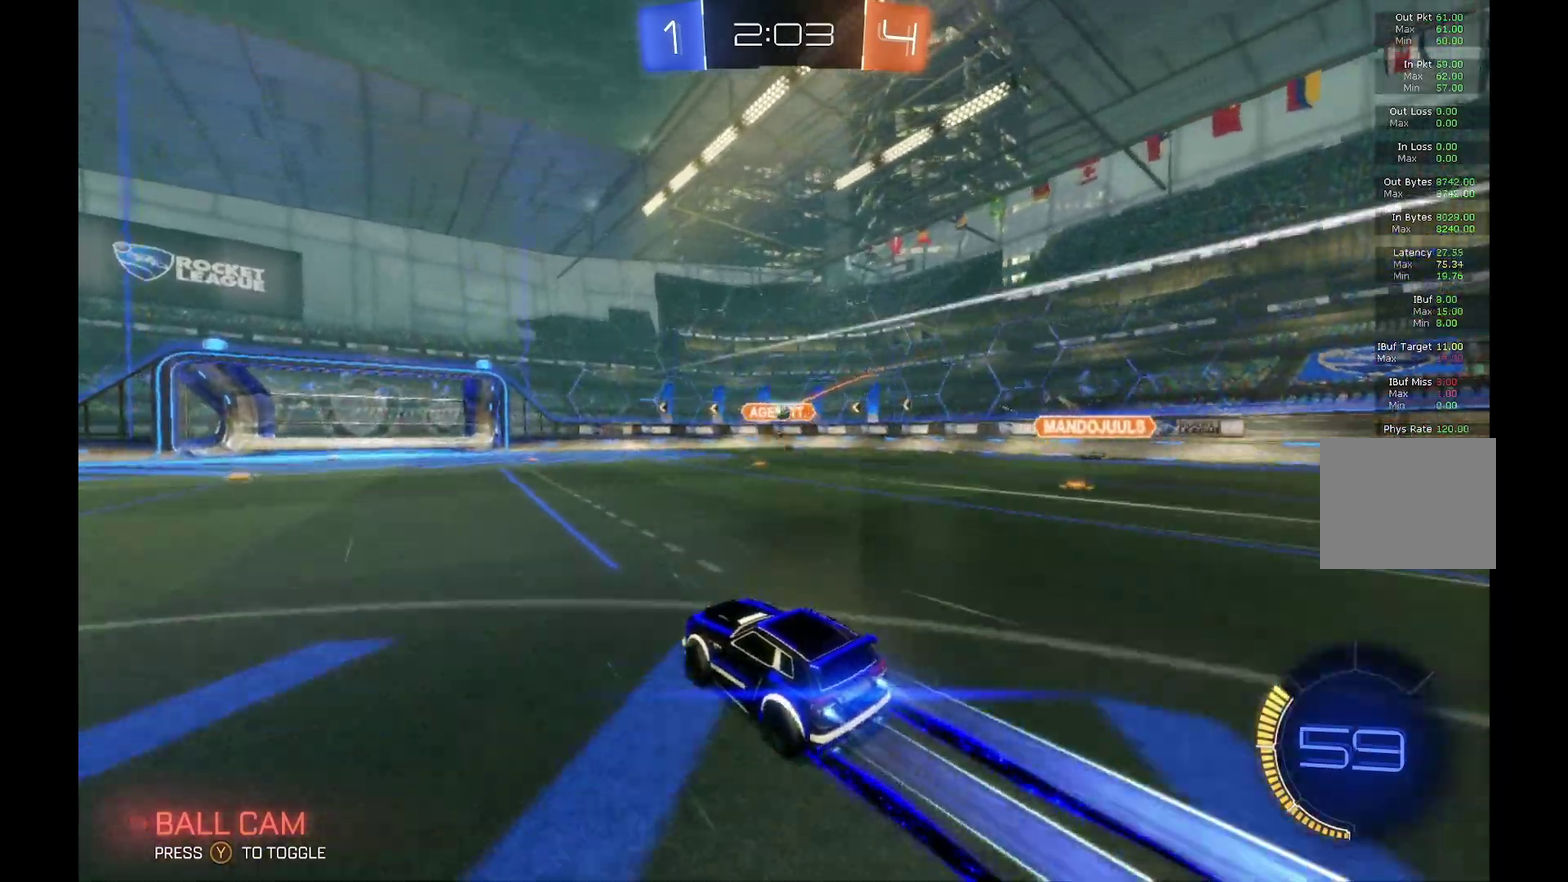
{"buttons": [], "left_stick": "center", "events": [[167, "B", "up"], [233, "left_stick", "right"], [300, "left_stick", "center"], [467, "R2", "up"]]}
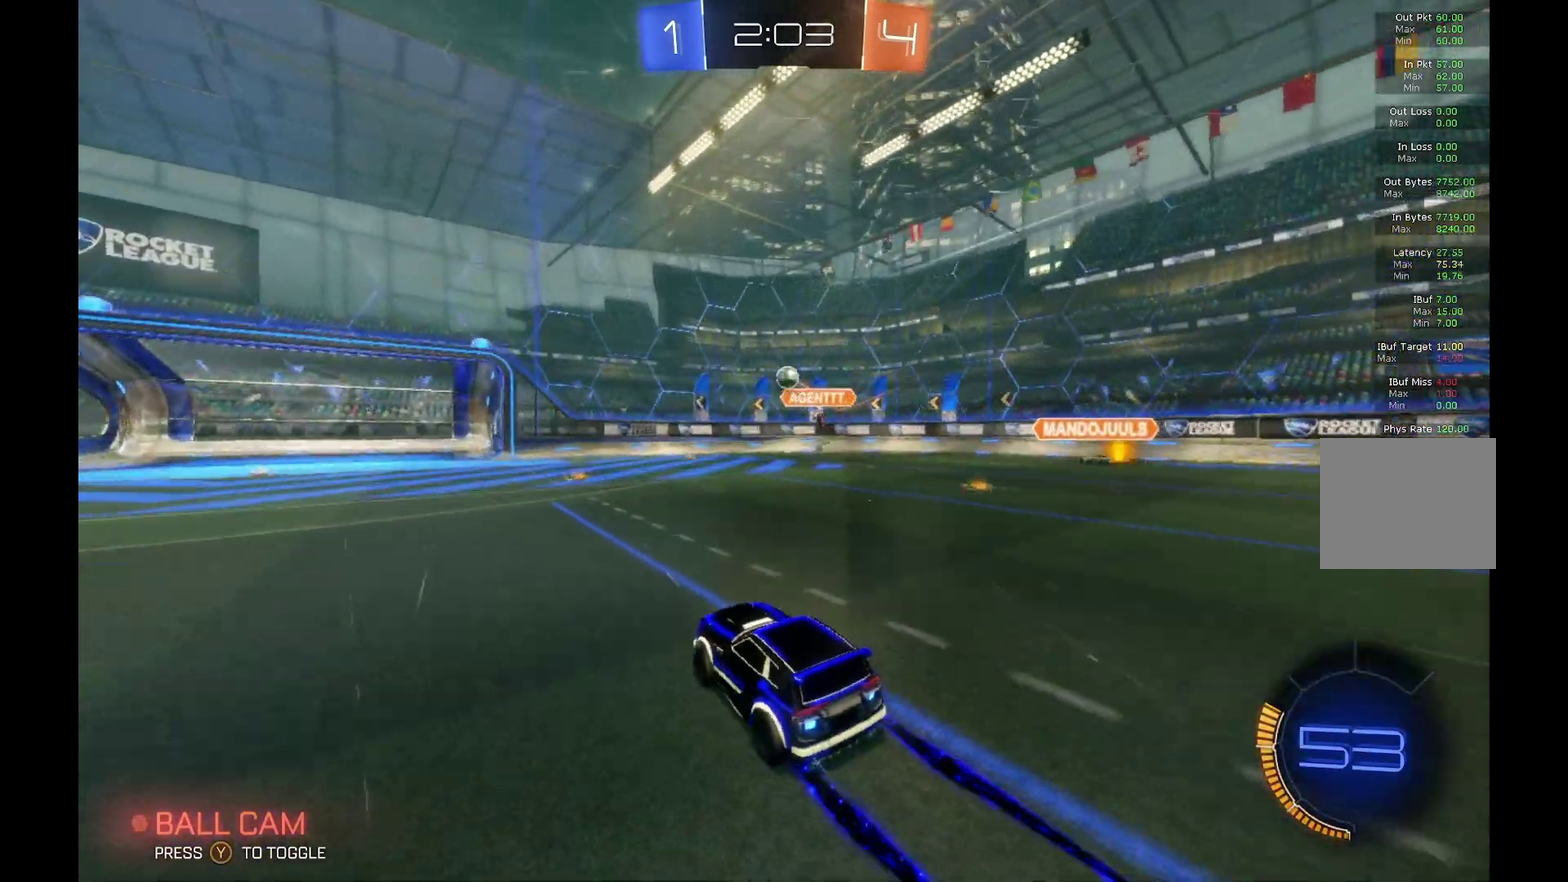
{"buttons": ["A", "B"], "left_stick": "center"}